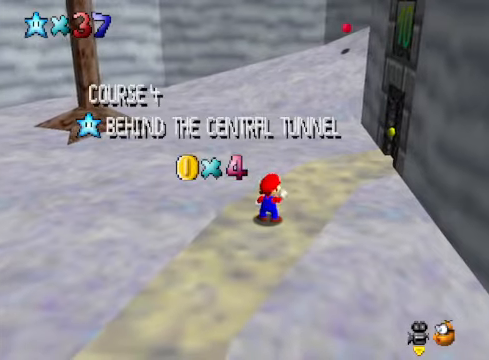
Gameplay with a controller (Xbox layout); each line is a JSON object with the inputs held at the frame after it. "events" lists button and stick changes between this image and that frame as [ms after this image, input, new state], when the widget could be followed in between.
{"buttons": [], "left_stick": "center", "right_stick": "right", "events": [[434, "right_stick", "right"]]}
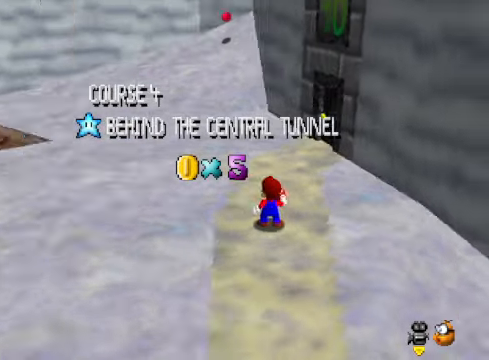
{"buttons": [], "left_stick": "center", "right_stick": "center", "events": [[167, "right_stick", "center"]]}
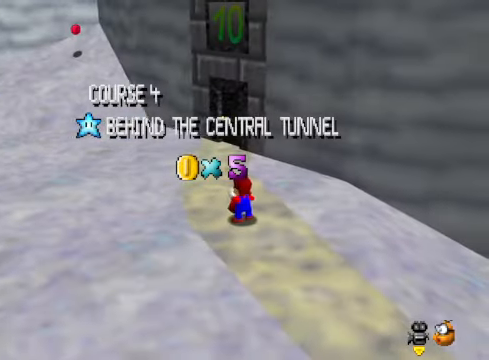
{"buttons": [], "left_stick": "center", "right_stick": "center", "events": []}
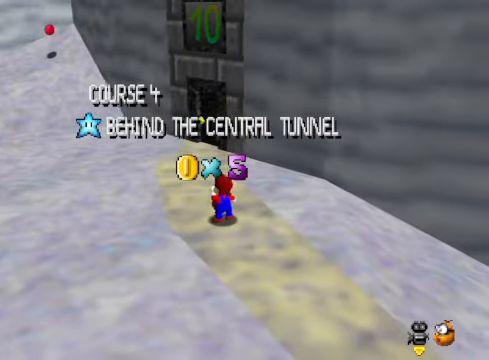
{"buttons": [], "left_stick": "center", "right_stick": "center", "events": []}
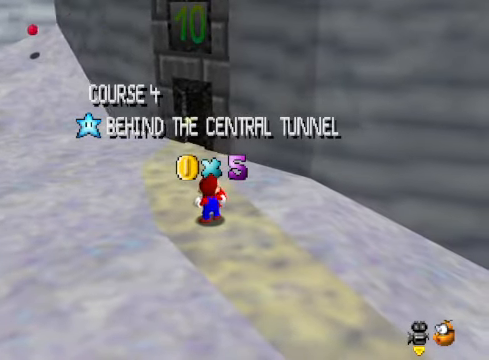
{"buttons": [], "left_stick": "center", "right_stick": "center", "events": []}
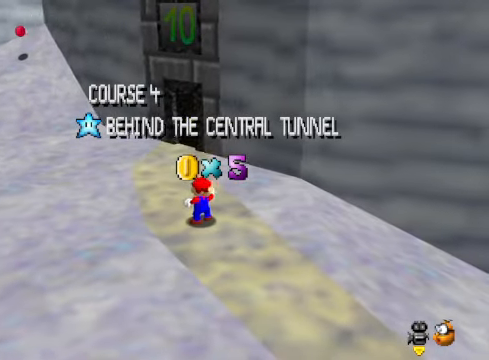
{"buttons": [], "left_stick": "center", "right_stick": "center", "events": []}
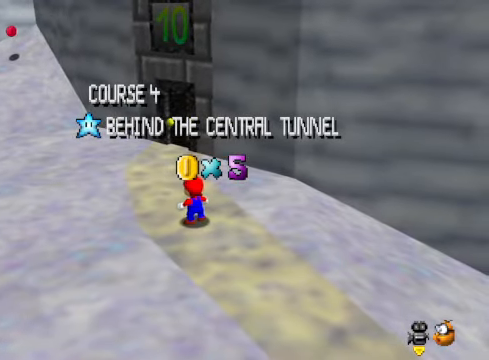
{"buttons": ["A"], "left_stick": "center", "right_stick": "center", "events": [[434, "A", "down"]]}
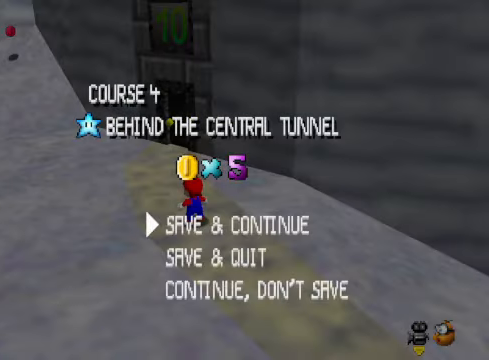
{"buttons": ["A"], "left_stick": "up", "right_stick": "center", "events": [[67, "A", "up"], [133, "left_stick", "up"], [300, "A", "down"]]}
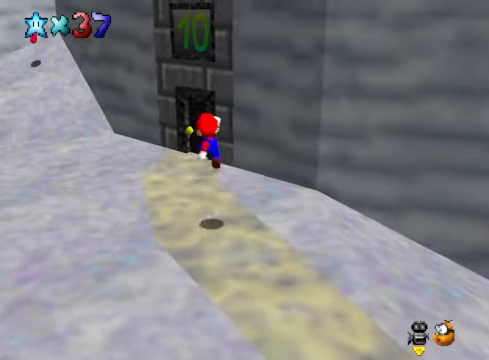
{"buttons": ["A", "X"], "left_stick": "up", "right_stick": "center", "events": [[234, "X", "down"]]}
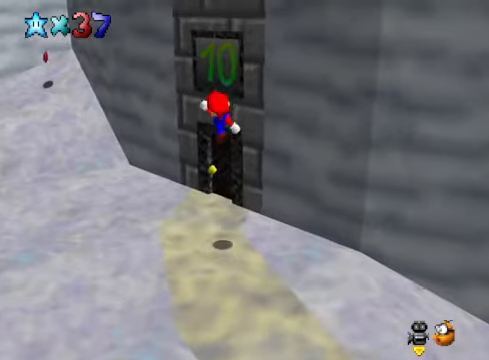
{"buttons": [], "left_stick": "up", "right_stick": "center", "events": [[33, "X", "up"], [66, "A", "up"]]}
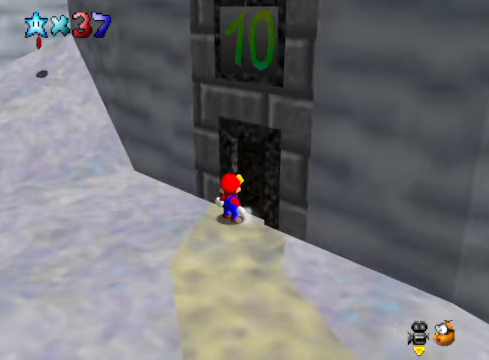
{"buttons": [], "left_stick": "center", "right_stick": "center", "events": [[67, "left_stick", "center"]]}
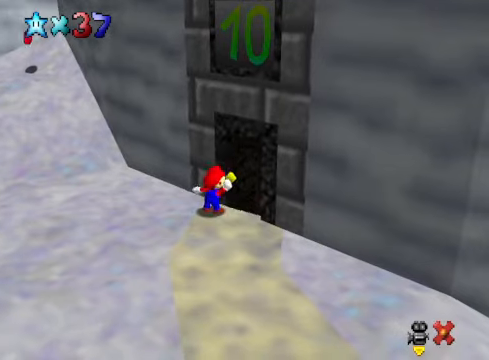
{"buttons": [], "left_stick": "center", "right_stick": "center", "events": []}
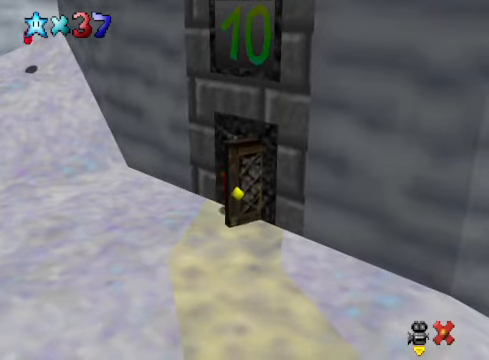
{"buttons": [], "left_stick": "center", "right_stick": "center", "events": []}
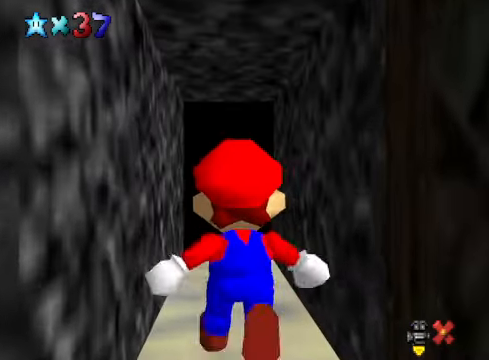
{"buttons": [], "left_stick": "center", "right_stick": "center", "events": [[200, "left_stick", "up"], [434, "left_stick", "center"]]}
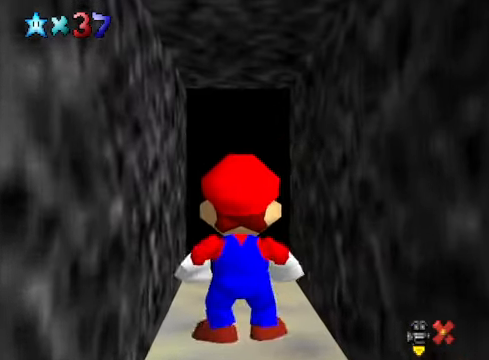
{"buttons": [], "left_stick": "center", "right_stick": "center", "events": []}
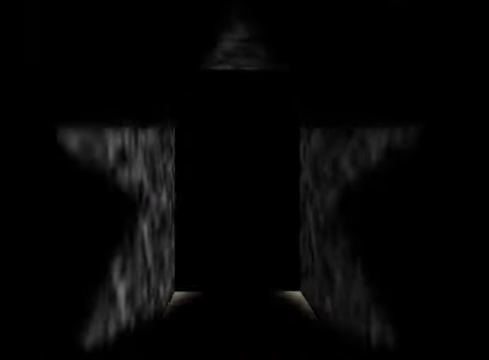
{"buttons": [], "left_stick": "center", "right_stick": "center", "events": []}
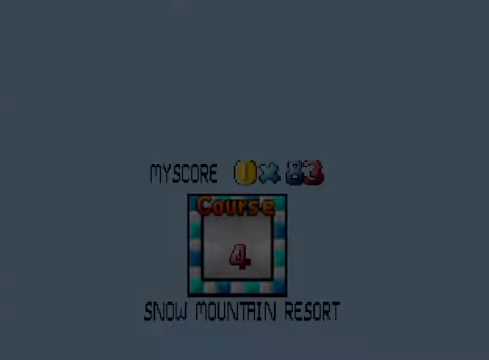
{"buttons": [], "left_stick": "center", "right_stick": "center", "events": []}
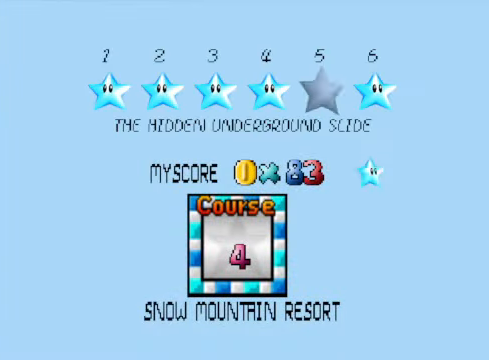
{"buttons": [], "left_stick": "center", "right_stick": "center", "events": []}
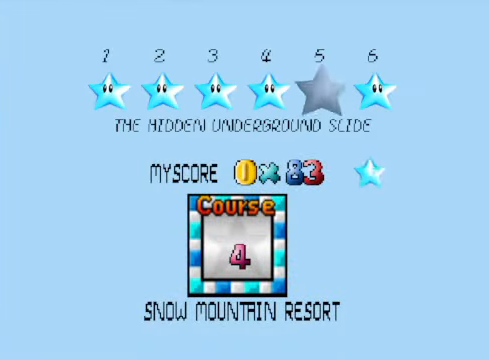
{"buttons": [], "left_stick": "center", "right_stick": "center", "events": []}
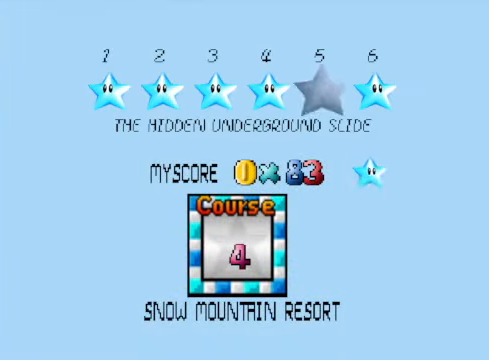
{"buttons": [], "left_stick": "center", "right_stick": "center", "events": []}
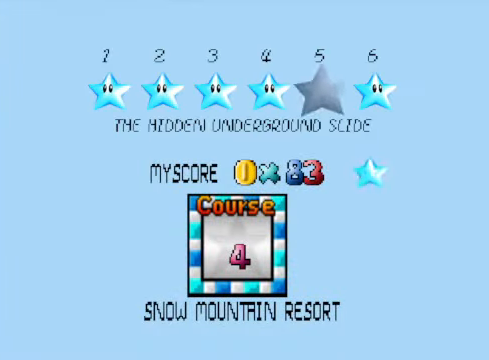
{"buttons": [], "left_stick": "center", "right_stick": "center", "events": [[66, "A", "down"], [233, "A", "up"]]}
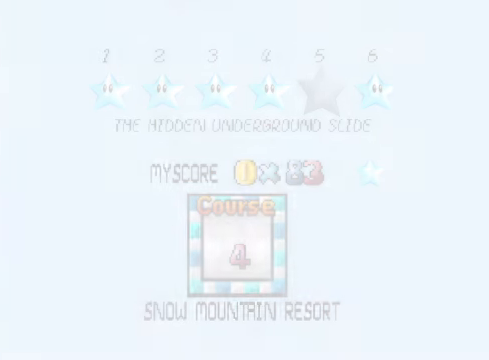
{"buttons": [], "left_stick": "center", "right_stick": "center", "events": []}
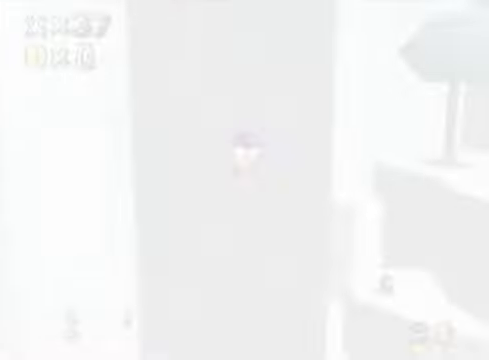
{"buttons": [], "left_stick": "center", "right_stick": "down-left", "events": [[501, "right_stick", "down-left"]]}
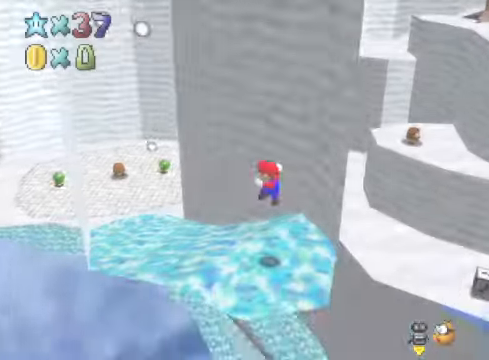
{"buttons": [], "left_stick": "center", "right_stick": "center", "events": [[134, "right_stick", "center"]]}
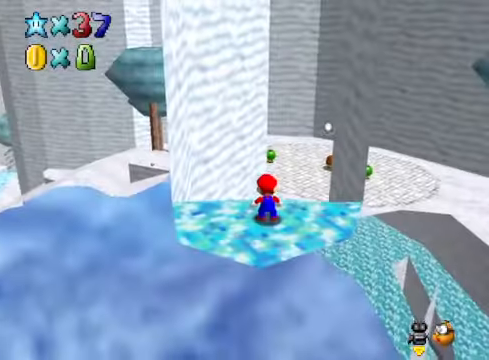
{"buttons": [], "left_stick": "up-right", "right_stick": "center", "events": [[133, "left_stick", "up"], [334, "right_stick", "down-left"], [434, "left_stick", "up-right"], [434, "right_stick", "center"]]}
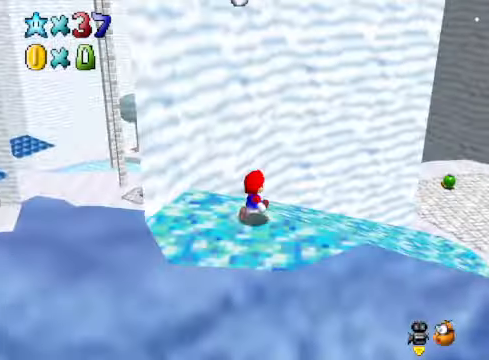
{"buttons": [], "left_stick": "up-right", "right_stick": "center", "events": []}